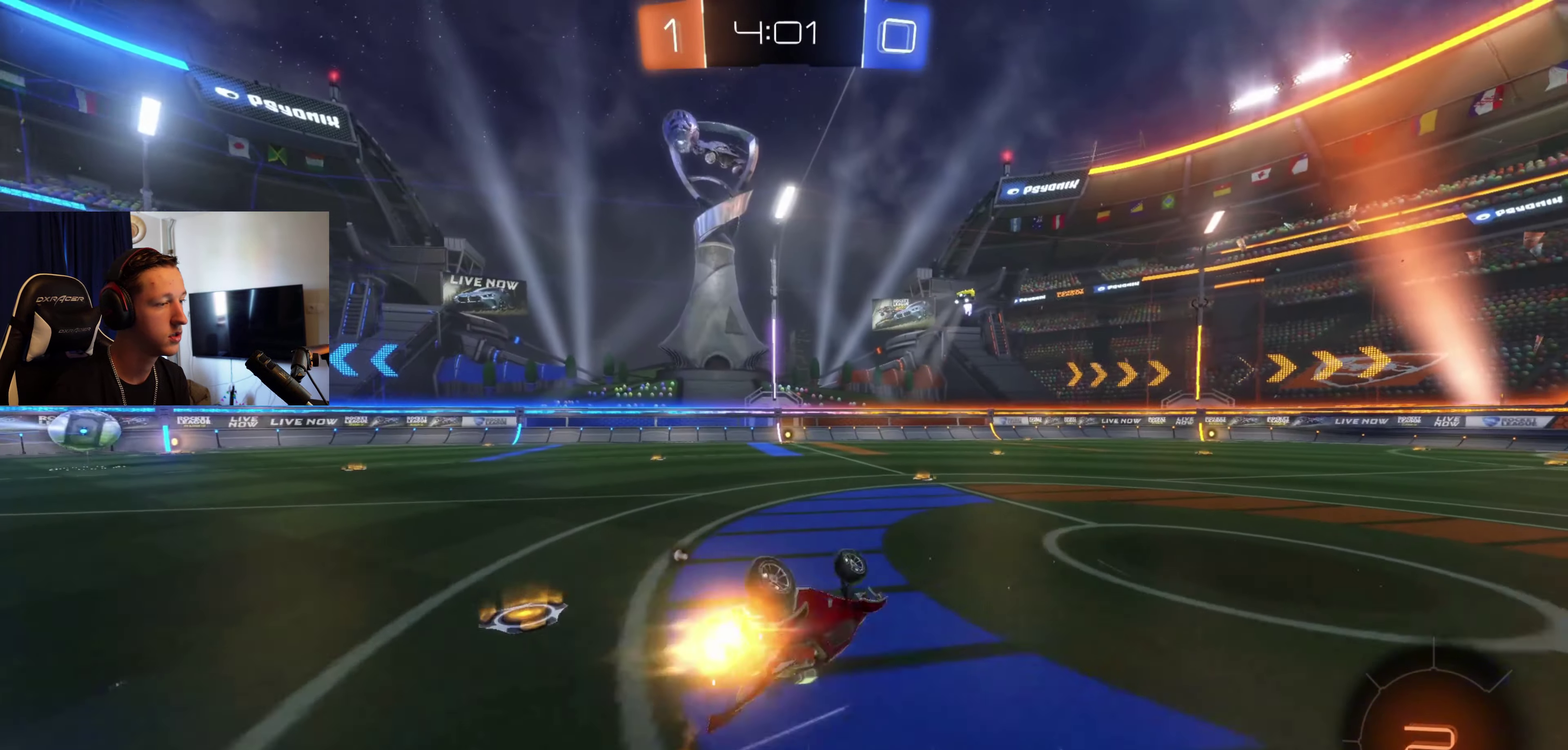
Gameplay with a controller (Xbox layout); each line is a JSON object with the inputs held at the frame after it. "events" lists button and stick changes between this image and that frame as [ms after this image, input, new state], when the widget could be followed in between.
{"buttons": ["R2"], "left_stick": "center", "right_stick": "center", "events": [[200, "B", "up"], [233, "L1", "up"], [267, "left_stick", "center"]]}
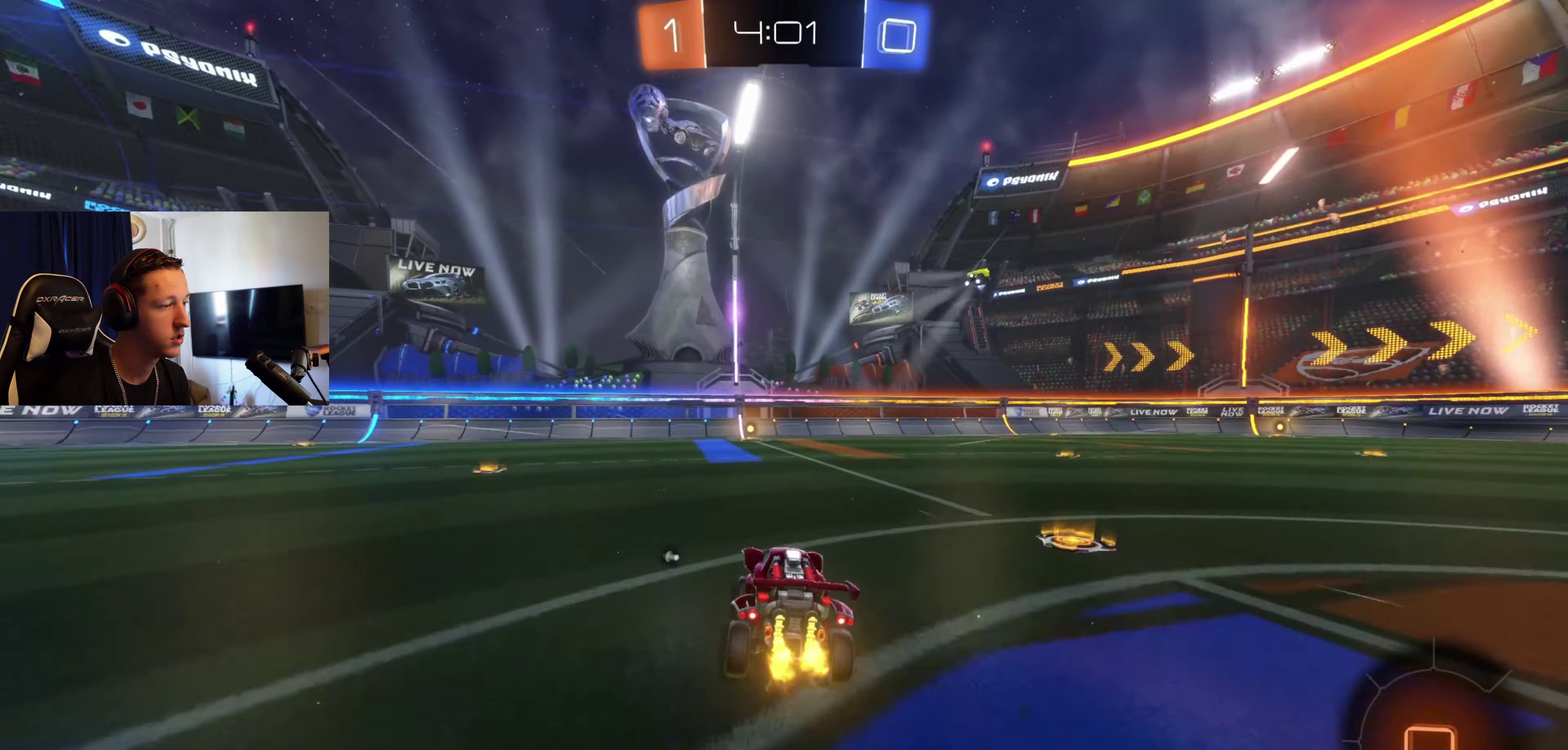
{"buttons": ["Y", "R2"], "left_stick": "center", "right_stick": "center", "events": [[467, "Y", "down"]]}
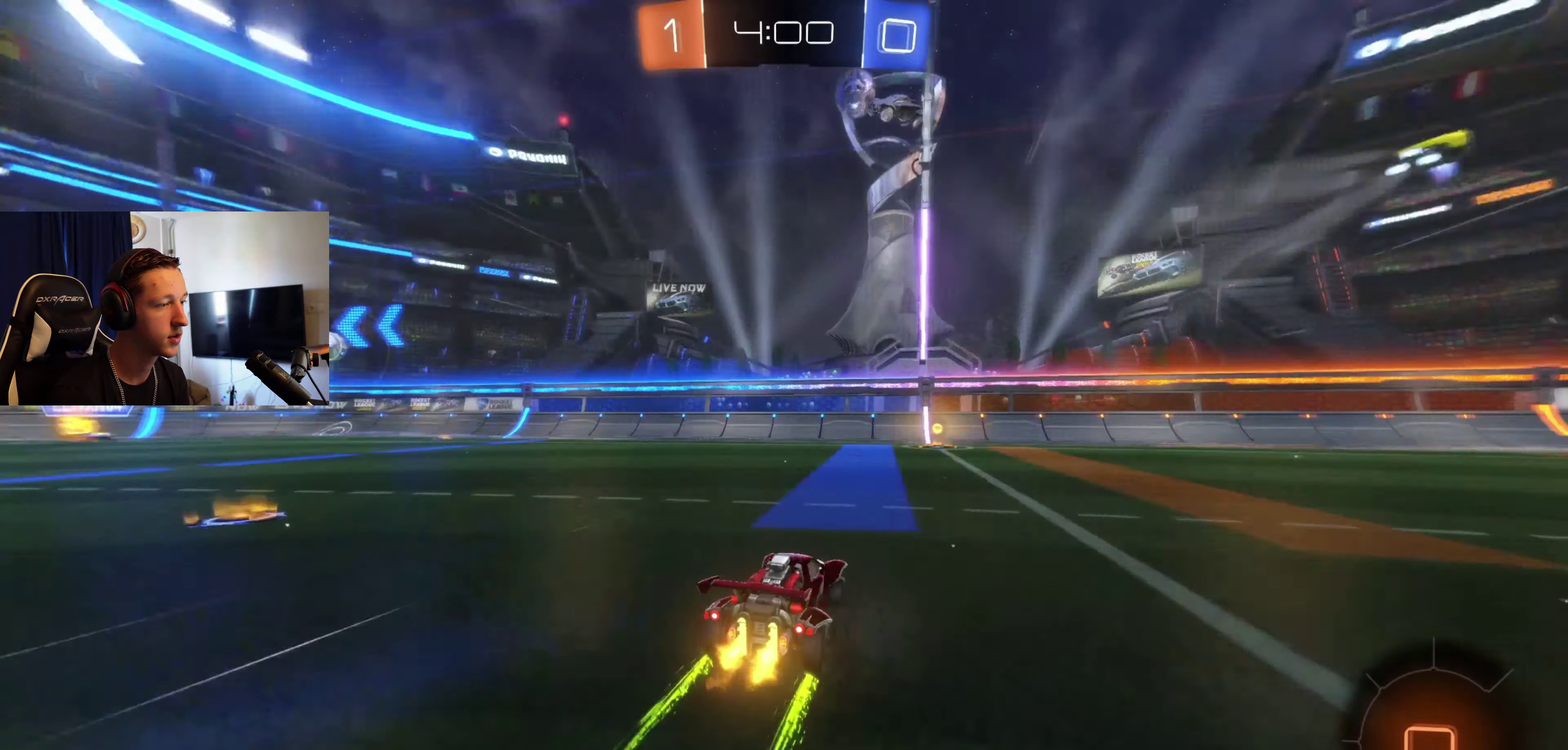
{"buttons": ["R2"], "left_stick": "center", "right_stick": "center", "events": [[66, "Y", "up"]]}
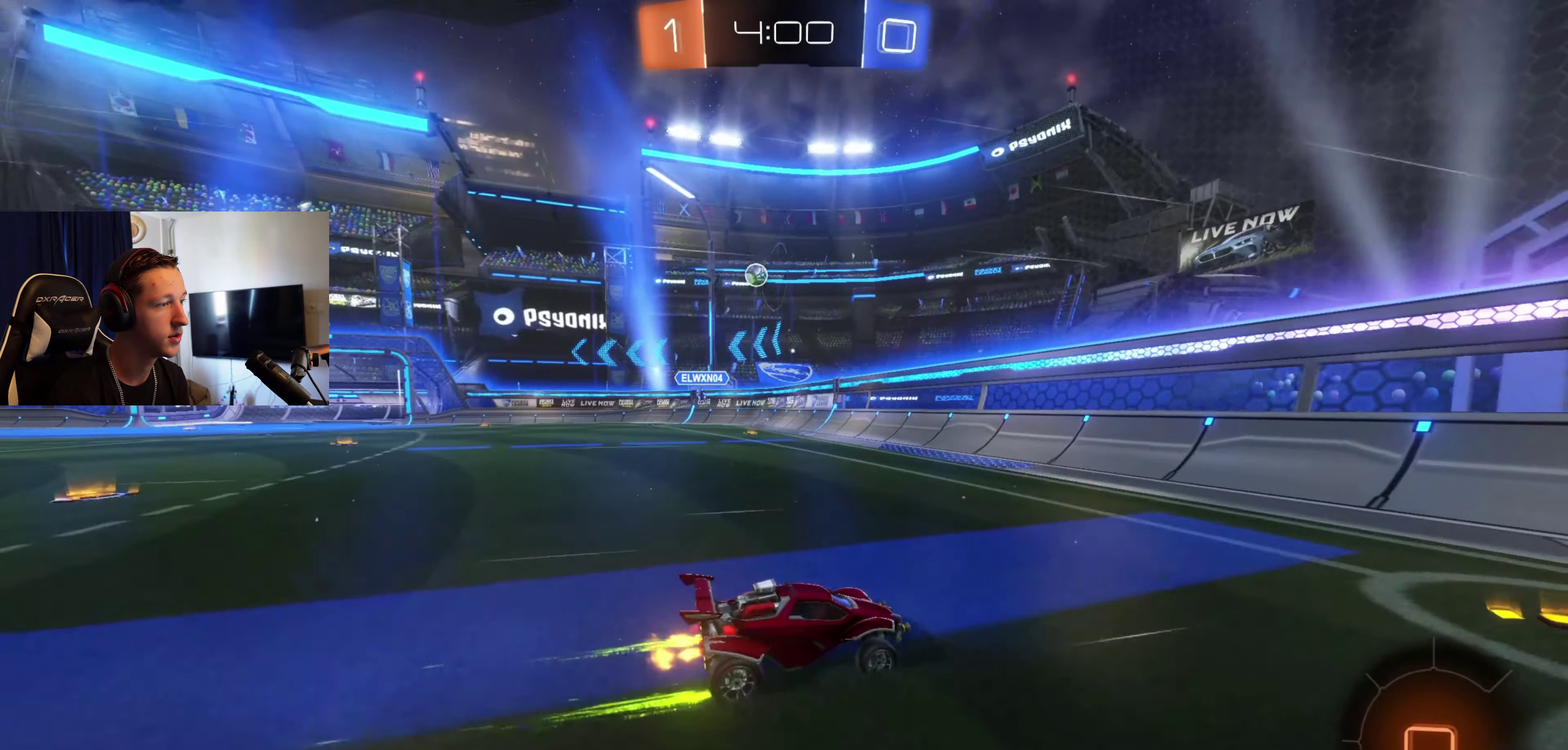
{"buttons": ["X", "R2"], "left_stick": "left", "right_stick": "center", "events": [[34, "left_stick", "right"], [100, "X", "down"], [234, "X", "up"], [267, "R2", "up"], [334, "left_stick", "left"], [434, "X", "down"], [467, "R2", "down"]]}
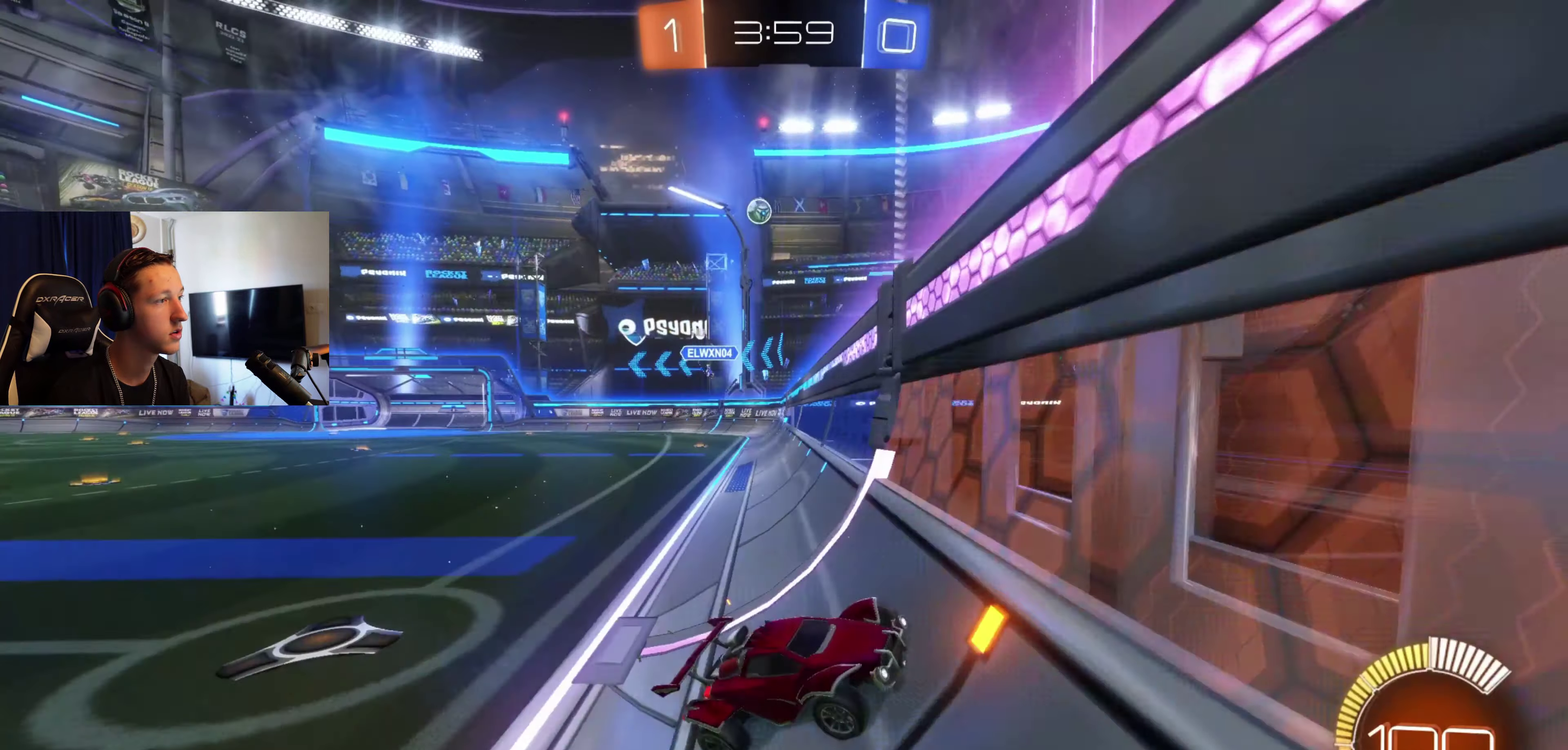
{"buttons": ["X", "R2"], "left_stick": "left", "right_stick": "center", "events": [[33, "X", "up"], [500, "X", "down"]]}
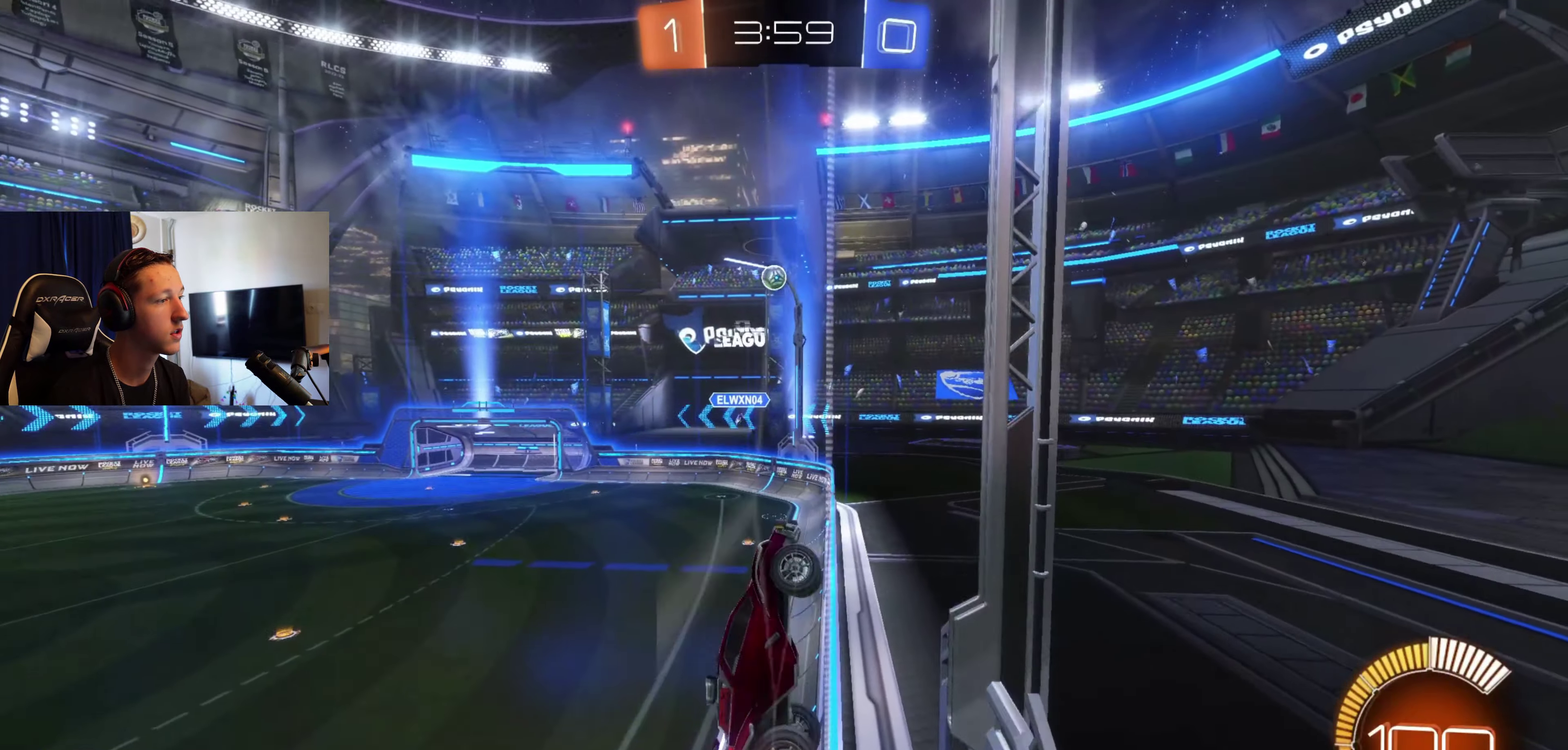
{"buttons": ["R2"], "left_stick": "left", "right_stick": "center", "events": [[134, "X", "up"]]}
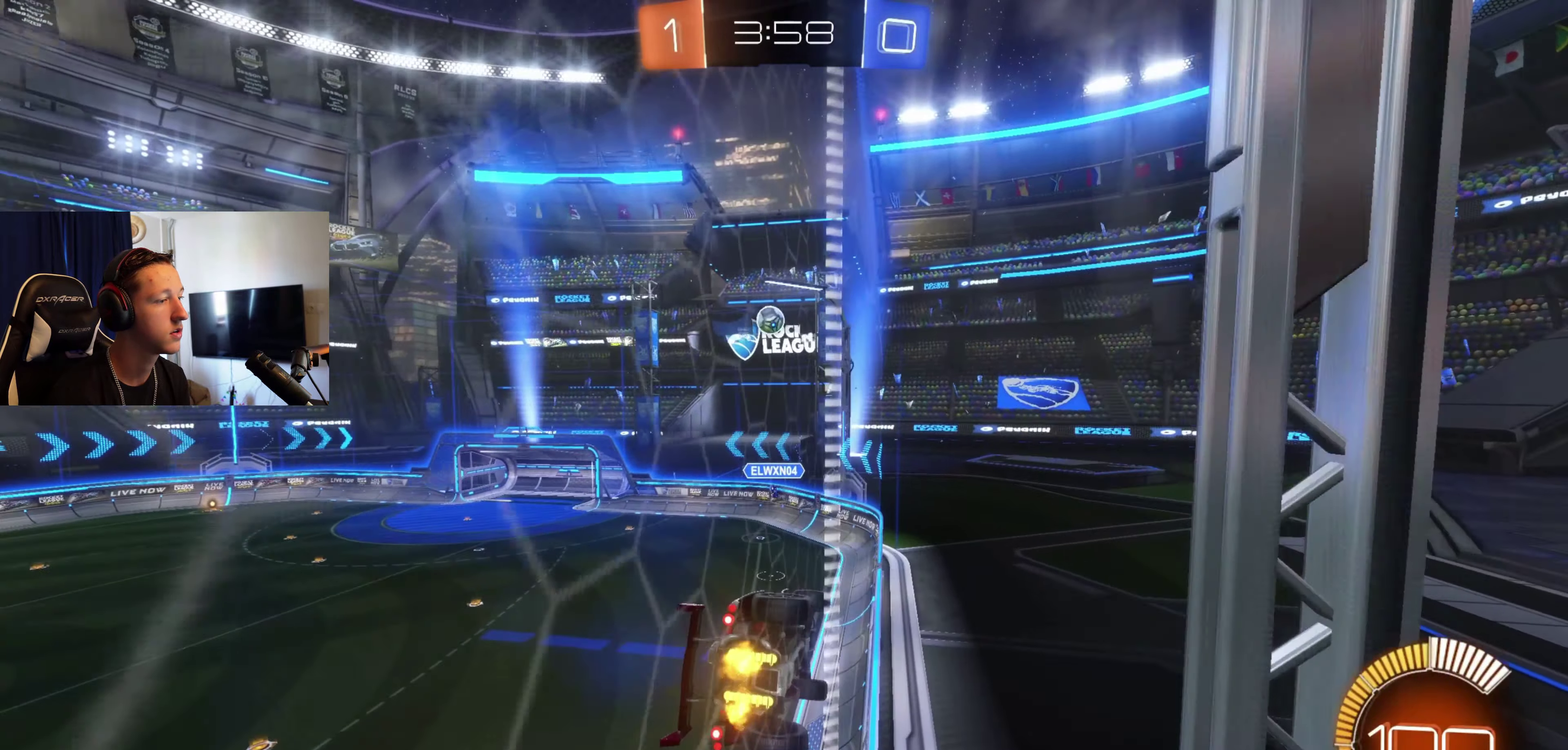
{"buttons": ["R2"], "left_stick": "left", "right_stick": "center", "events": []}
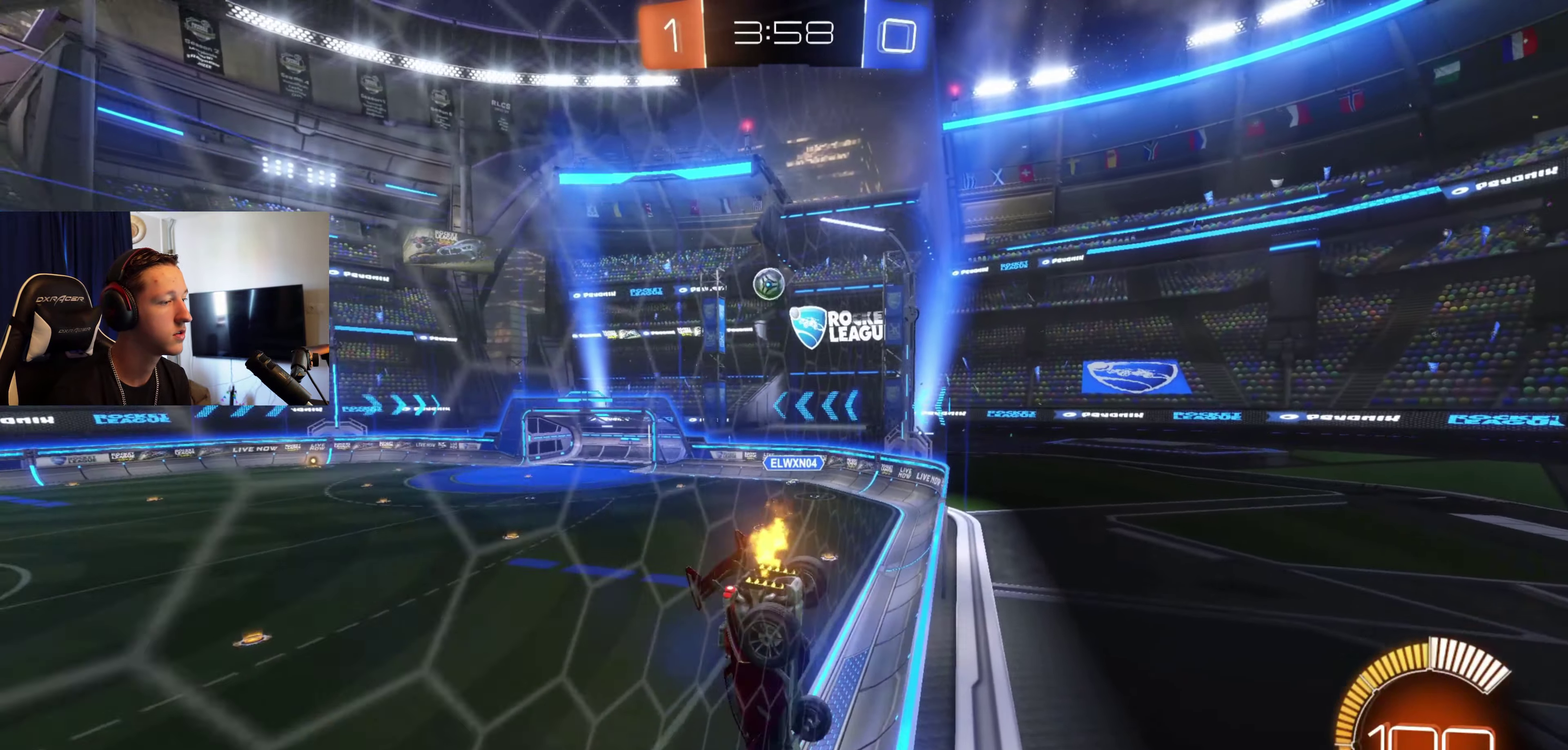
{"buttons": ["R2"], "left_stick": "right", "right_stick": "center", "events": [[67, "left_stick", "center"], [167, "left_stick", "right"], [234, "left_stick", "center"], [467, "left_stick", "right"]]}
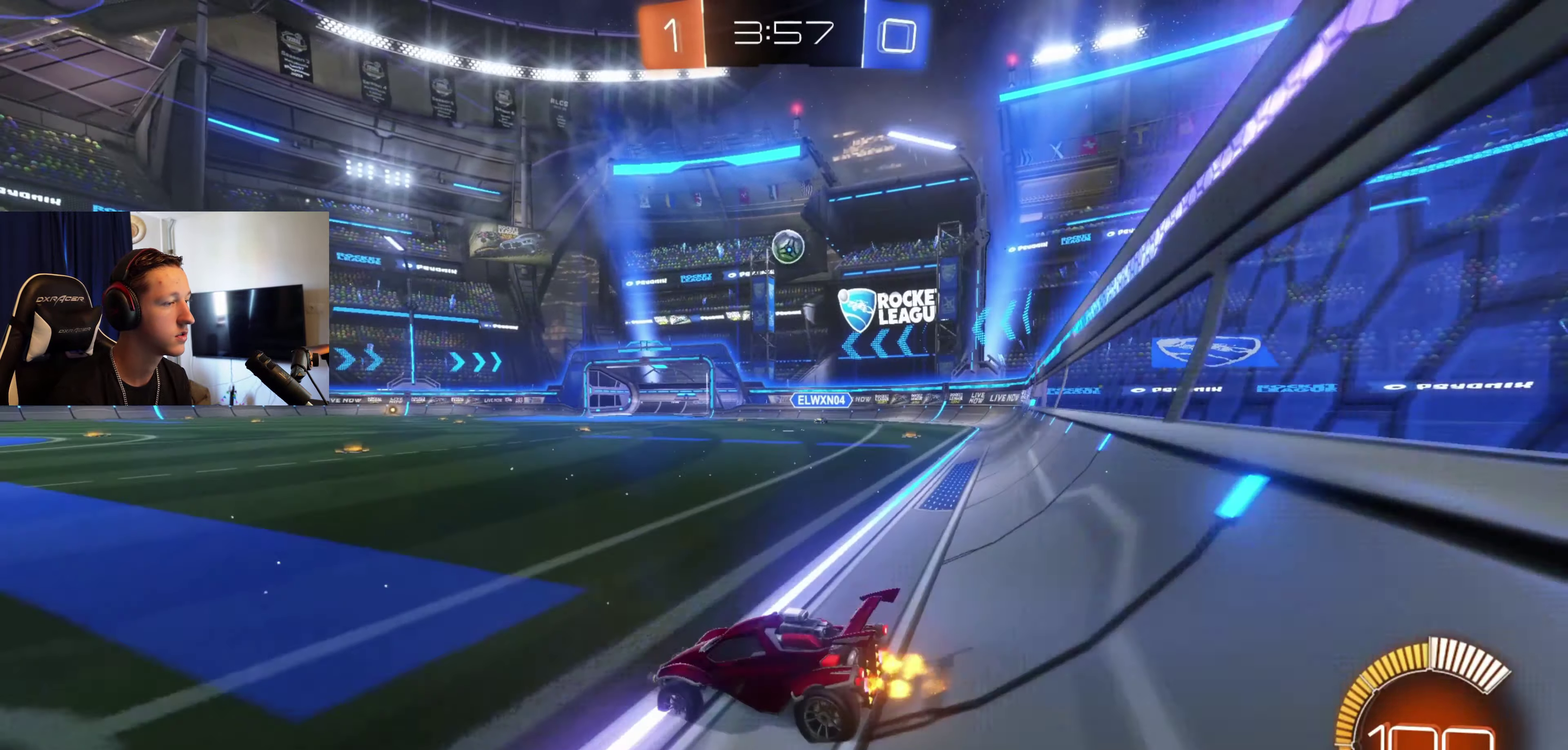
{"buttons": ["B", "R2"], "left_stick": "left", "right_stick": "center", "events": [[33, "L2", "down"], [33, "R2", "up"], [133, "L2", "up"], [233, "R2", "down"], [267, "left_stick", "left"], [500, "B", "down"]]}
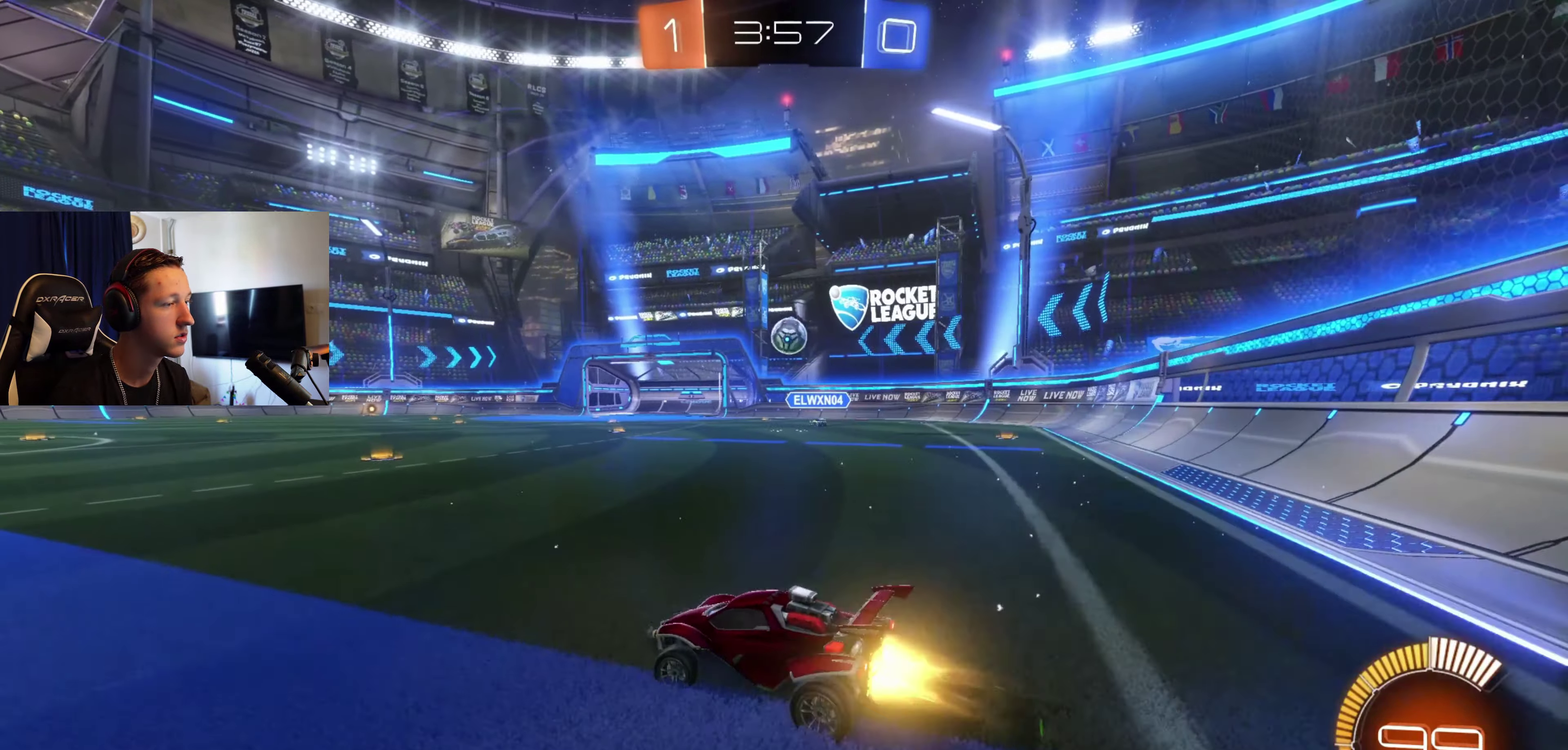
{"buttons": [], "left_stick": "center", "right_stick": "center", "events": [[367, "B", "up"], [401, "left_stick", "center"], [501, "R2", "up"]]}
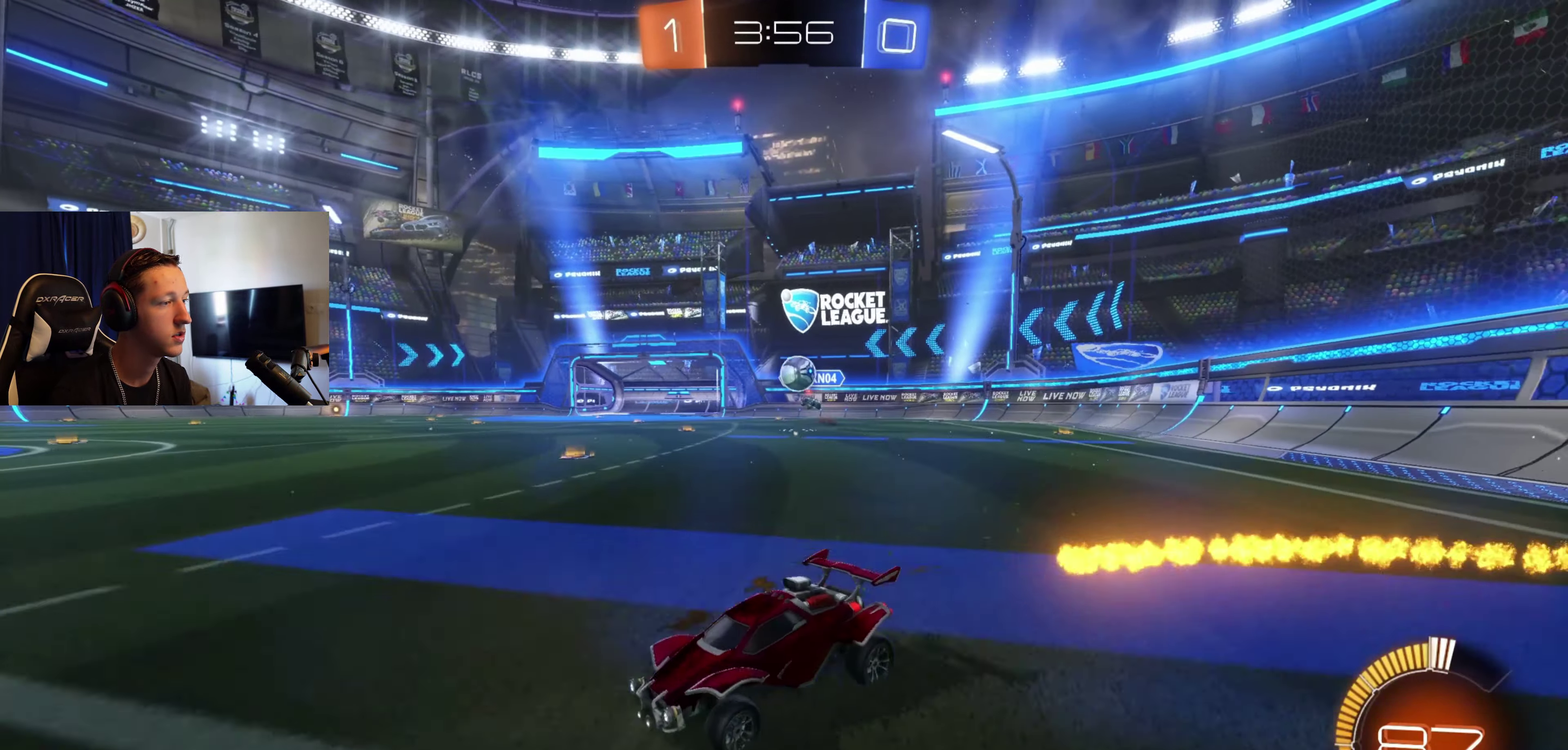
{"buttons": [], "left_stick": "center", "right_stick": "center", "events": [[133, "left_stick", "left"], [267, "left_stick", "center"], [367, "A", "down"], [367, "left_stick", "down-right"], [467, "A", "up"], [500, "left_stick", "center"]]}
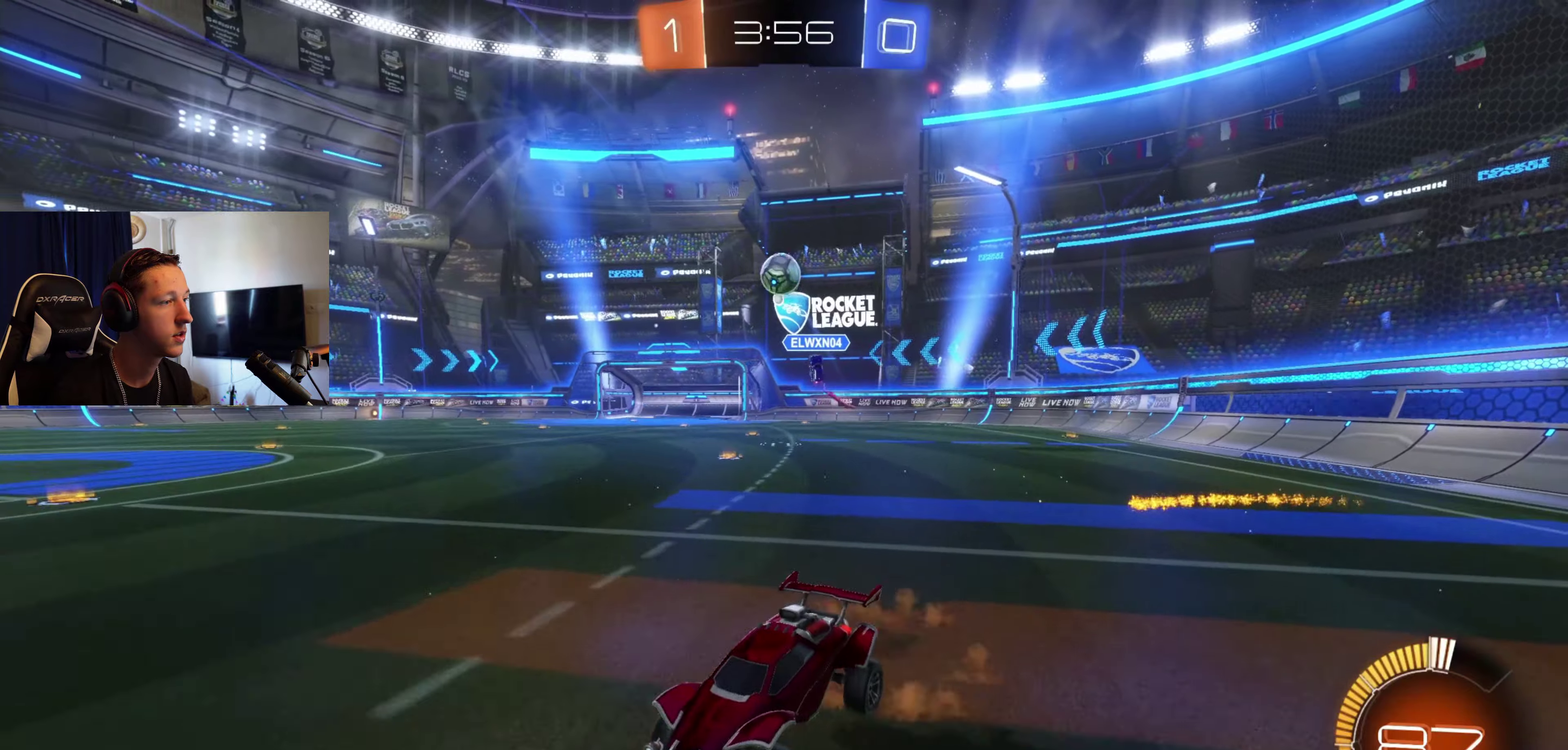
{"buttons": ["B", "L1"], "left_stick": "left", "right_stick": "center", "events": [[67, "A", "down"], [100, "left_stick", "down-right"], [134, "A", "up"], [301, "L1", "down"], [334, "left_stick", "right"], [401, "B", "down"], [501, "left_stick", "left"]]}
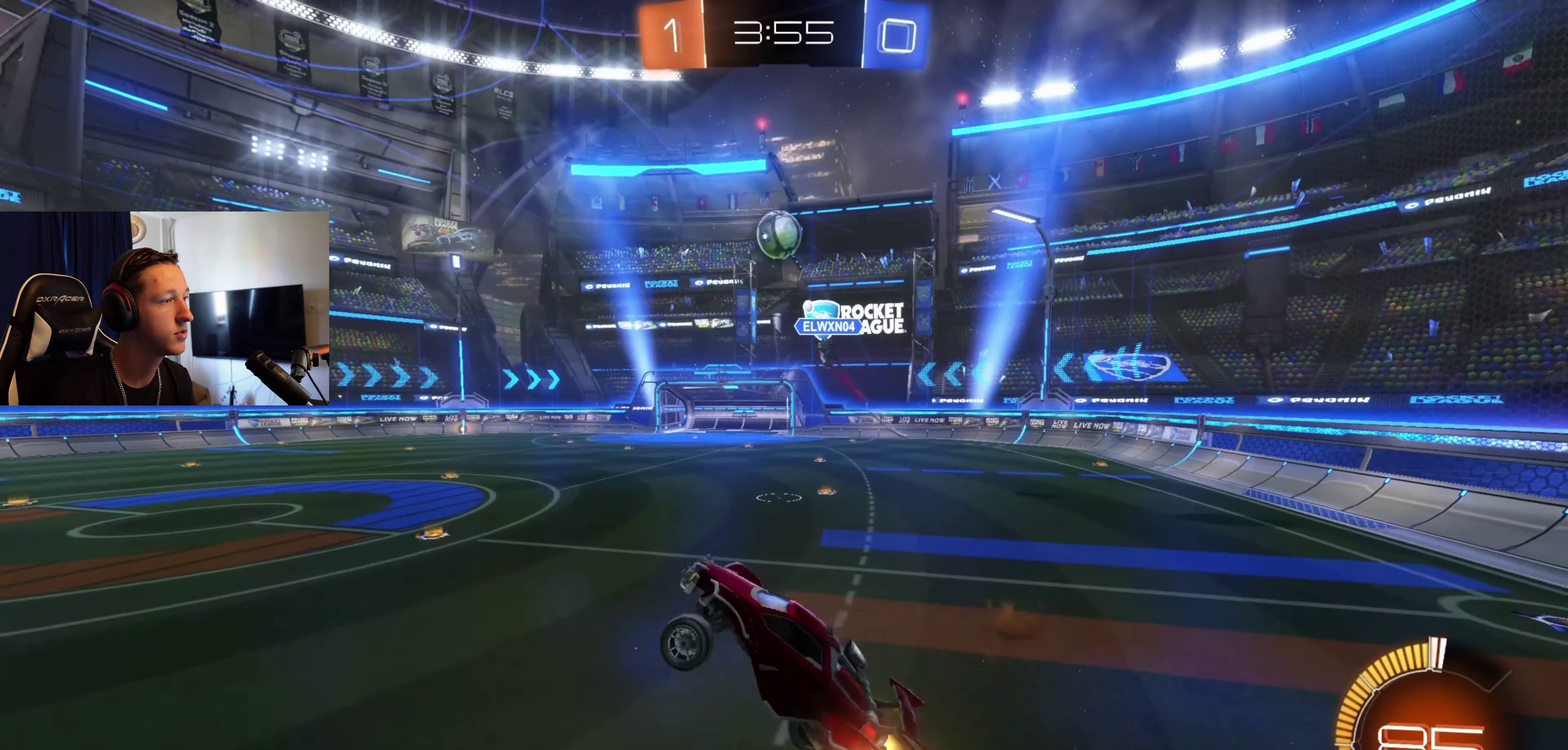
{"buttons": ["B", "L1"], "left_stick": "center", "right_stick": "center", "events": [[167, "left_stick", "center"], [233, "left_stick", "down-right"], [367, "left_stick", "center"]]}
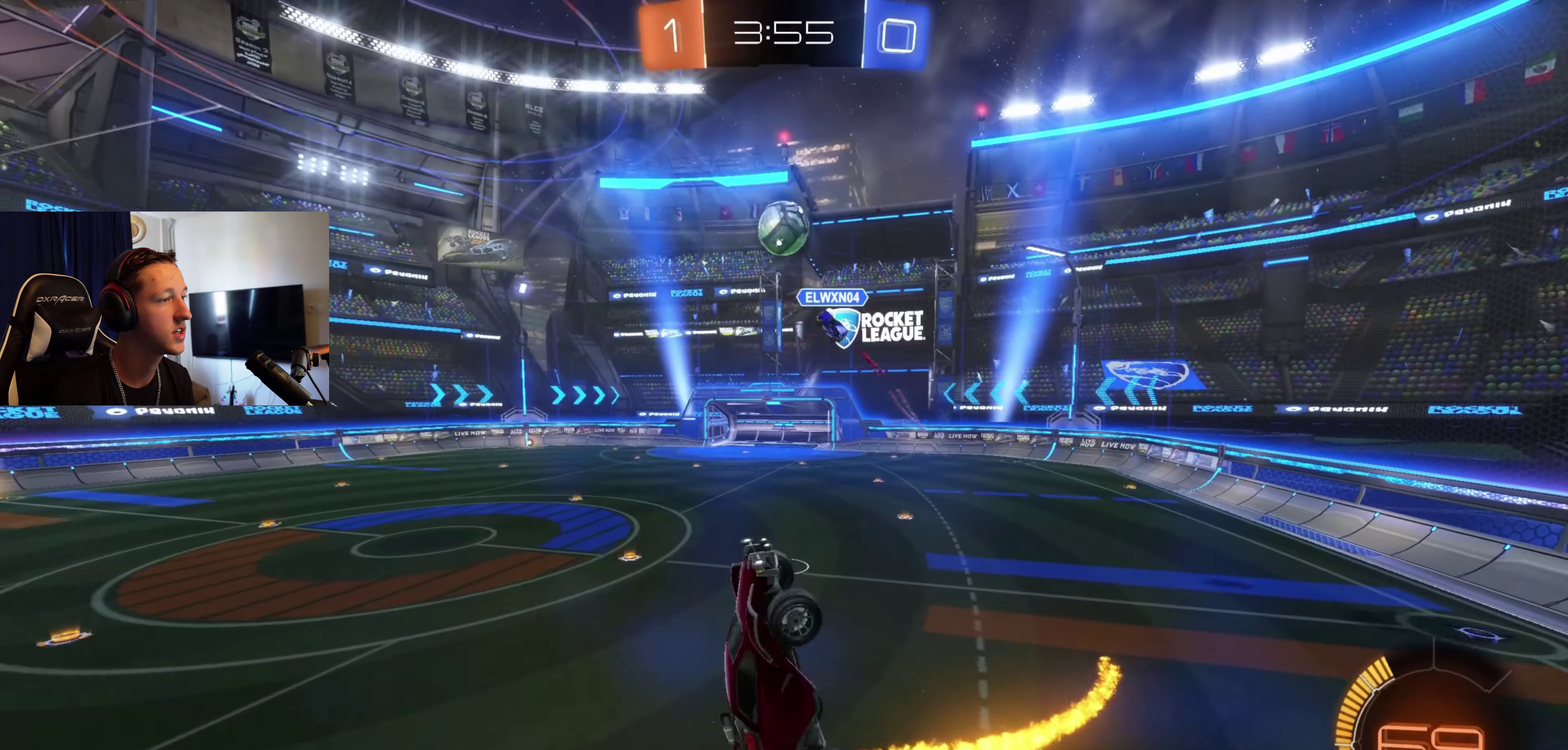
{"buttons": ["B", "L1"], "left_stick": "center", "right_stick": "center", "events": [[100, "left_stick", "right"], [134, "B", "up"], [301, "left_stick", "center"], [401, "B", "down"]]}
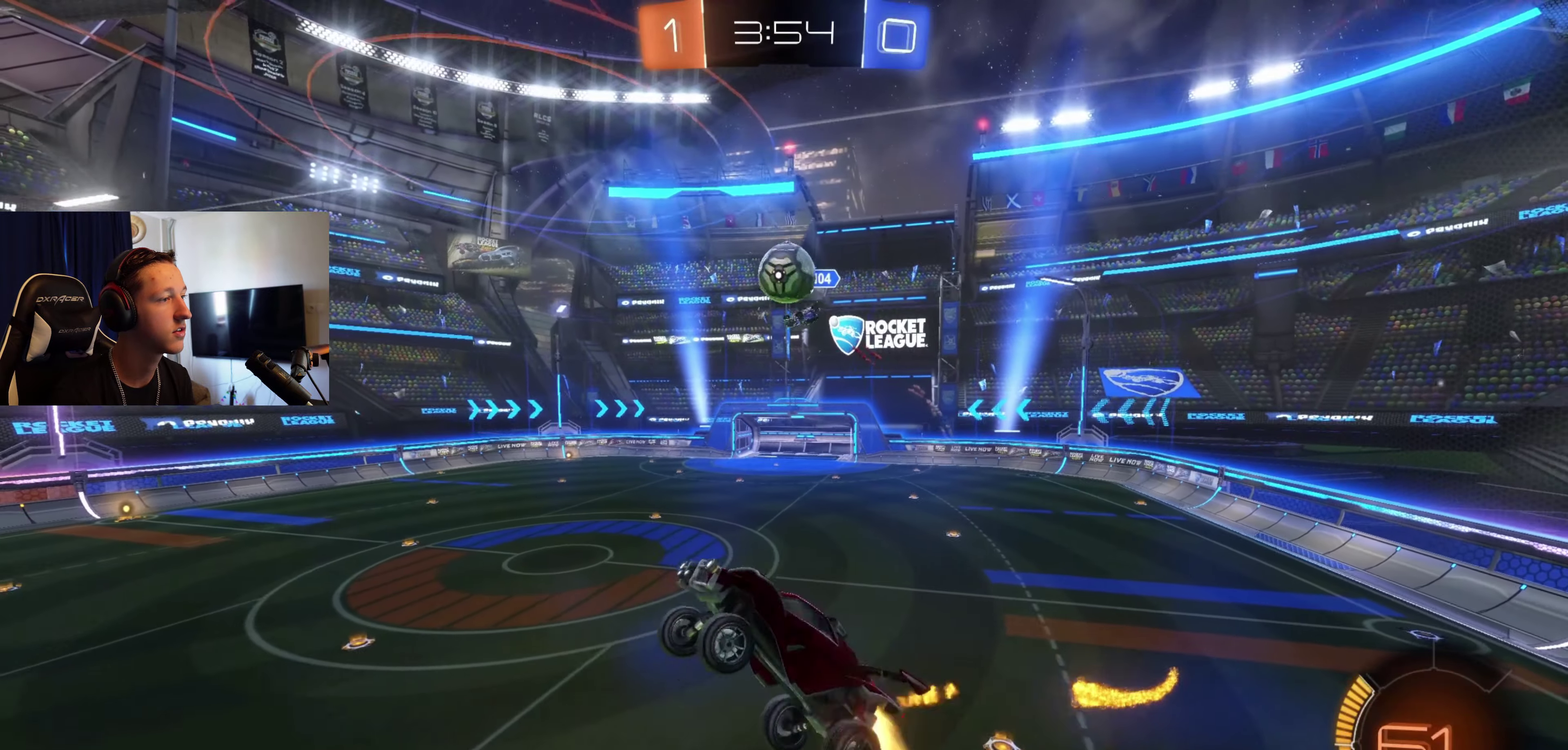
{"buttons": [], "left_stick": "down-right", "right_stick": "center", "events": [[100, "B", "up"], [100, "left_stick", "right"], [233, "left_stick", "center"], [433, "L1", "up"], [433, "left_stick", "down-right"]]}
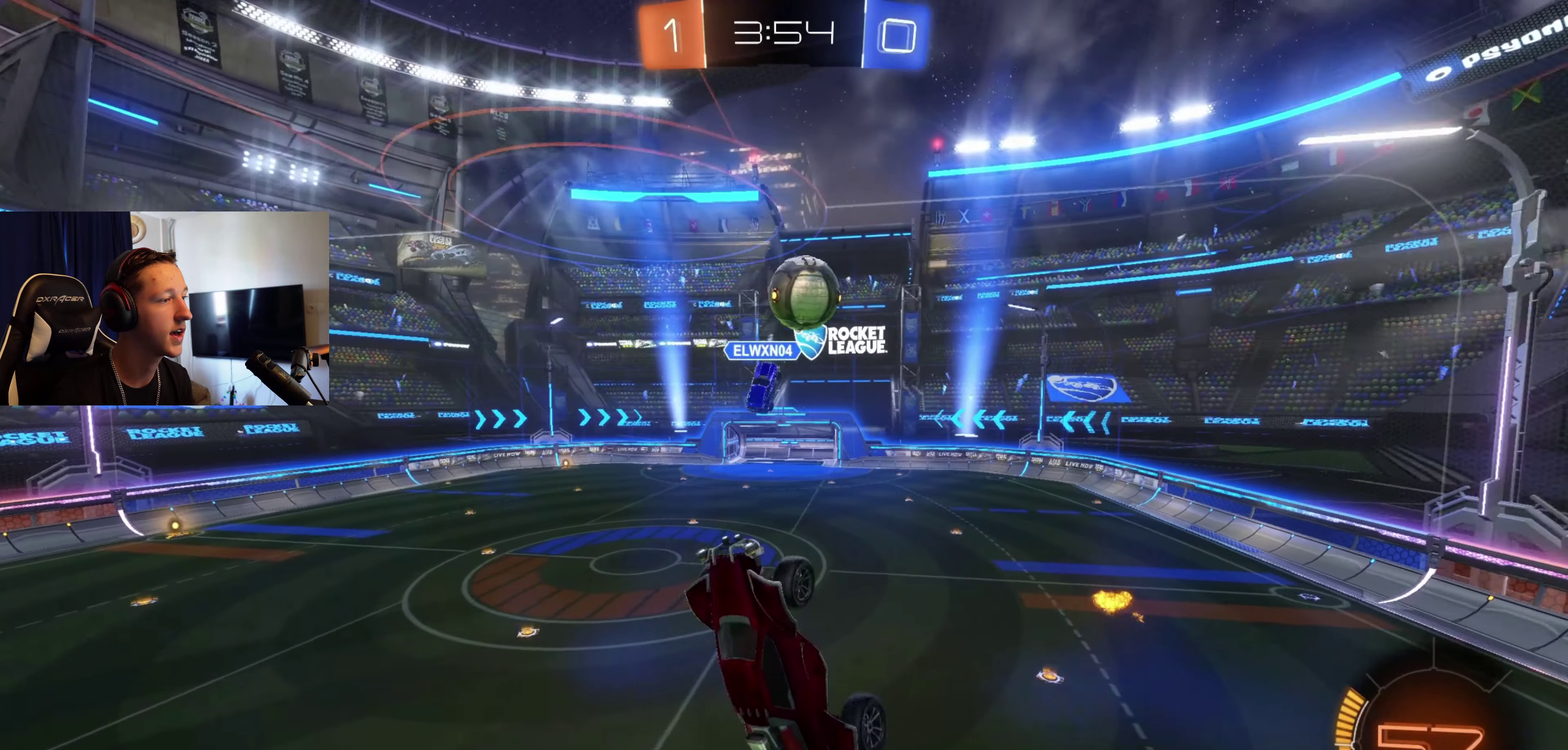
{"buttons": ["B"], "left_stick": "up-left", "right_stick": "center", "events": [[200, "L1", "down"], [234, "B", "down"], [401, "left_stick", "up"], [467, "left_stick", "up-left"], [501, "L1", "up"]]}
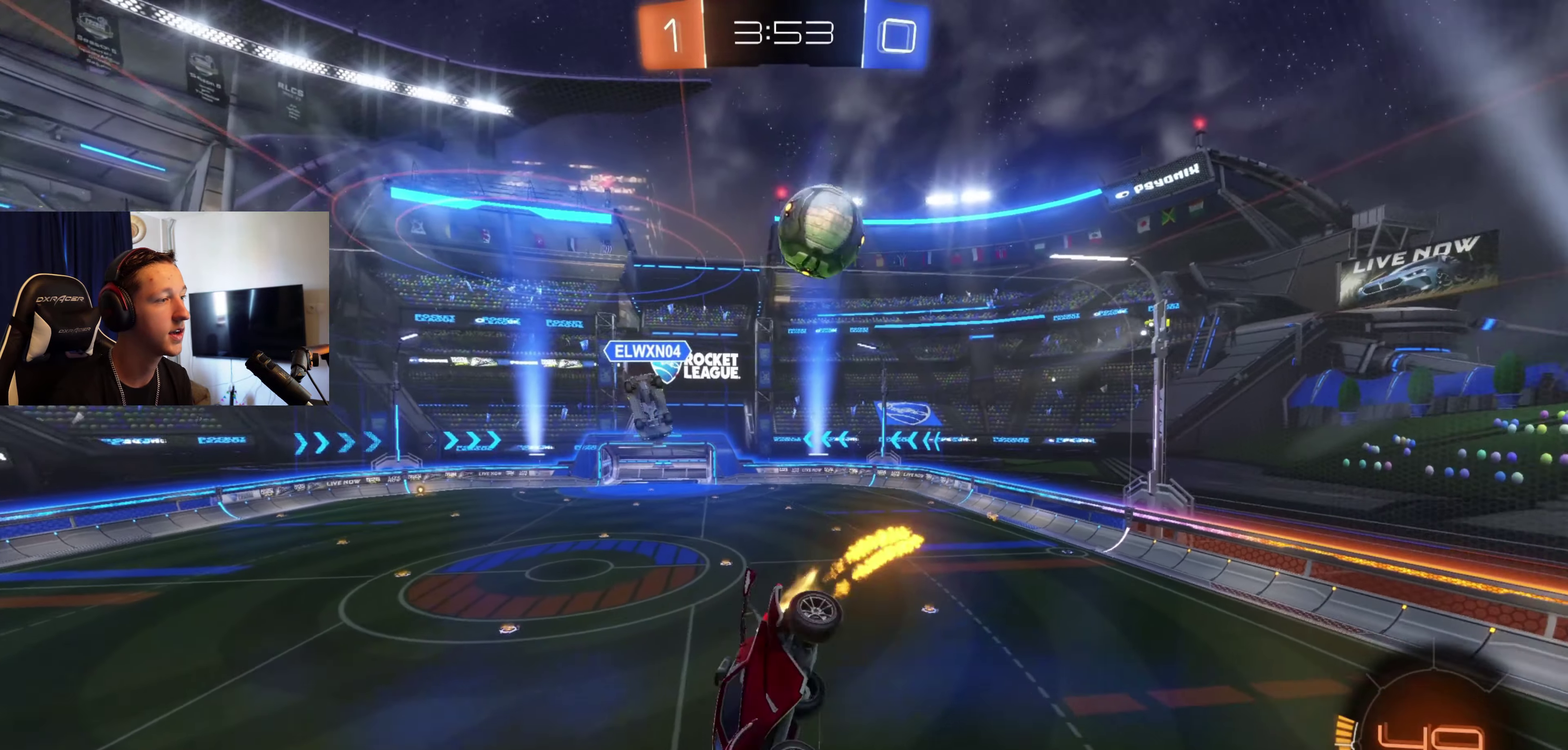
{"buttons": [], "left_stick": "left", "right_stick": "center", "events": [[33, "B", "up"], [167, "left_stick", "center"], [367, "left_stick", "left"]]}